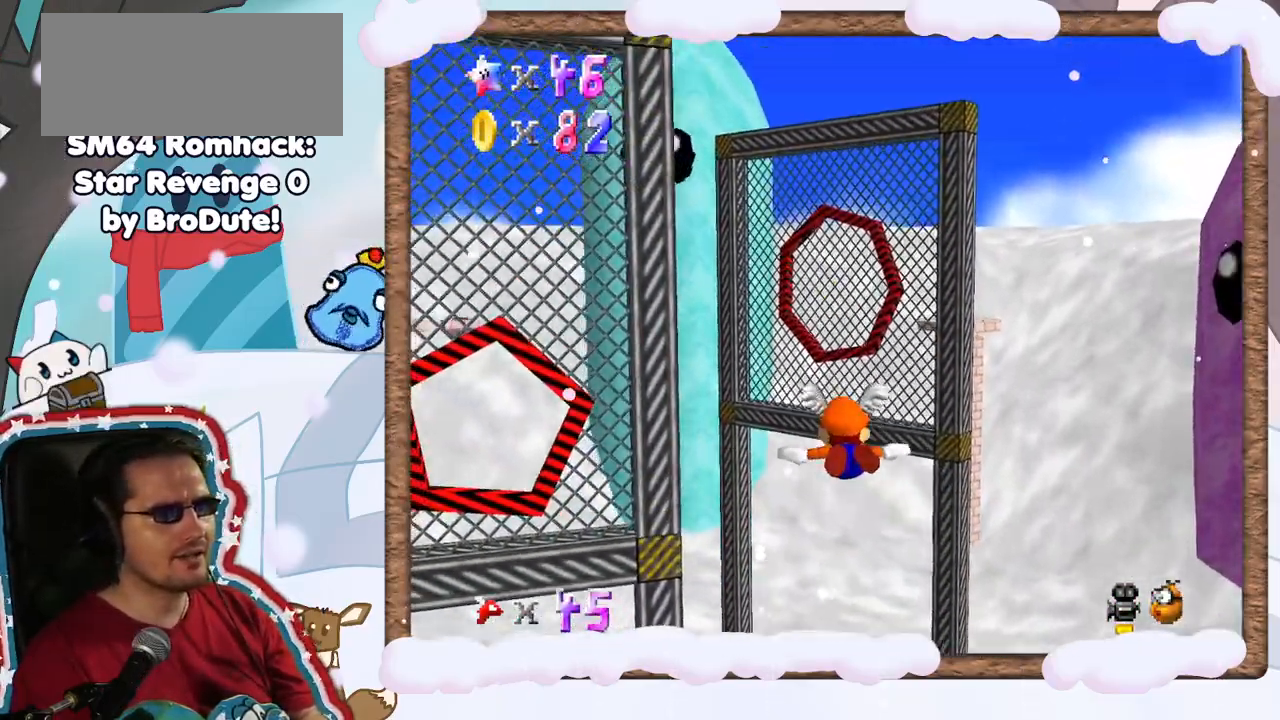
Gameplay with a controller (Nintendo layout); each line is a JSON object with the inputs held at the frame after it. "events" lists button and stick changes between this image and that frame as [ms after this image, input, new state], when the widget could be followed in between. Not read: L3 R3.
{"buttons": [], "left_stick": "up", "events": [[233, "left_stick", "up"]]}
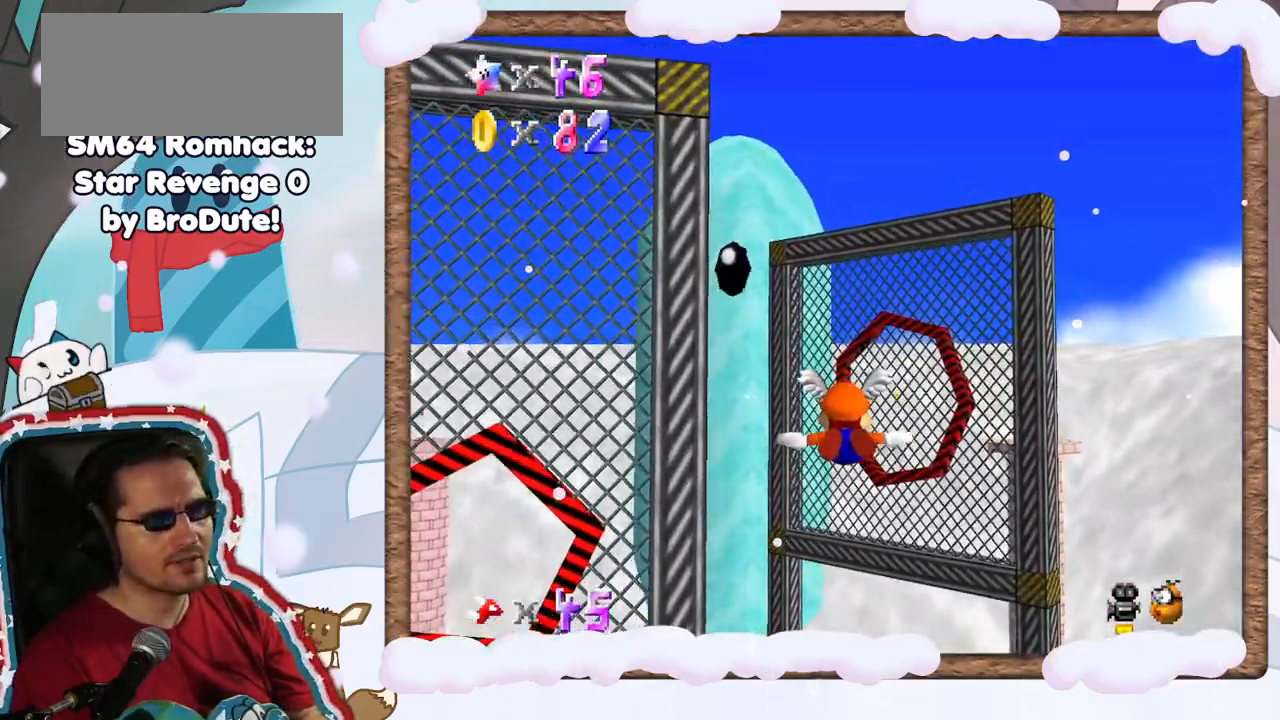
{"buttons": [], "left_stick": "center", "events": [[317, "left_stick", "center"]]}
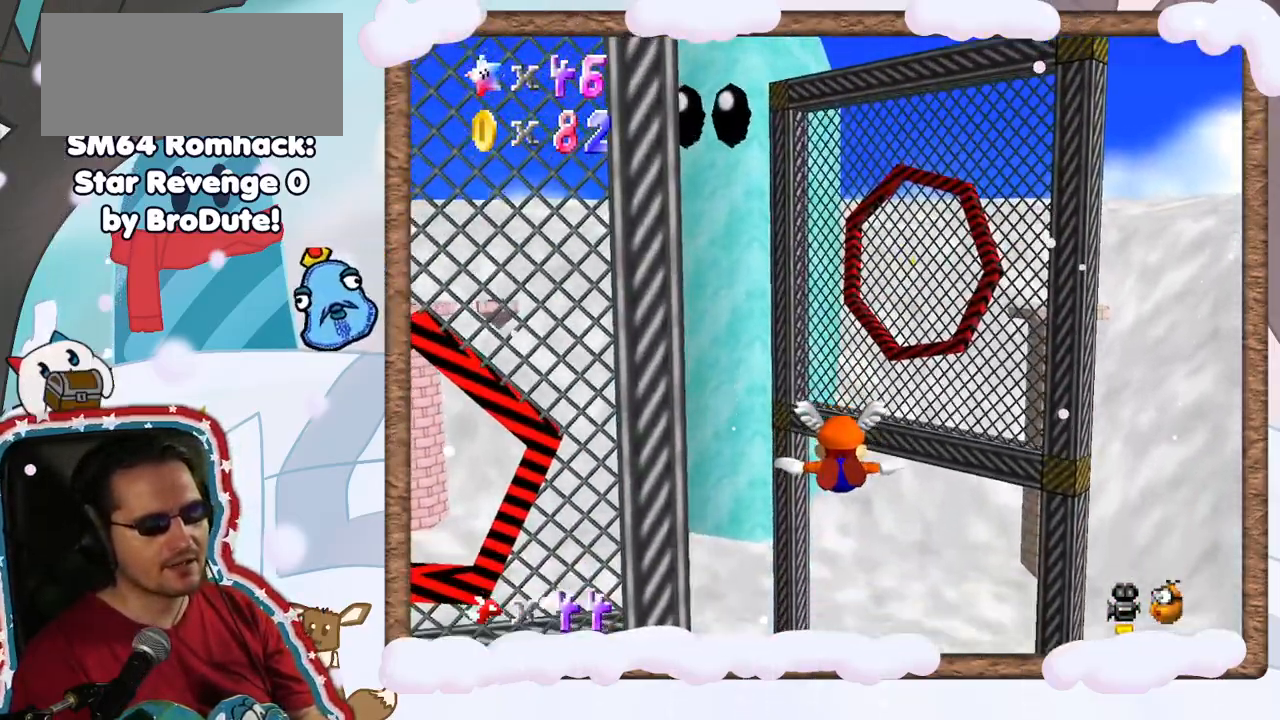
{"buttons": [], "left_stick": "left", "events": [[333, "left_stick", "left"]]}
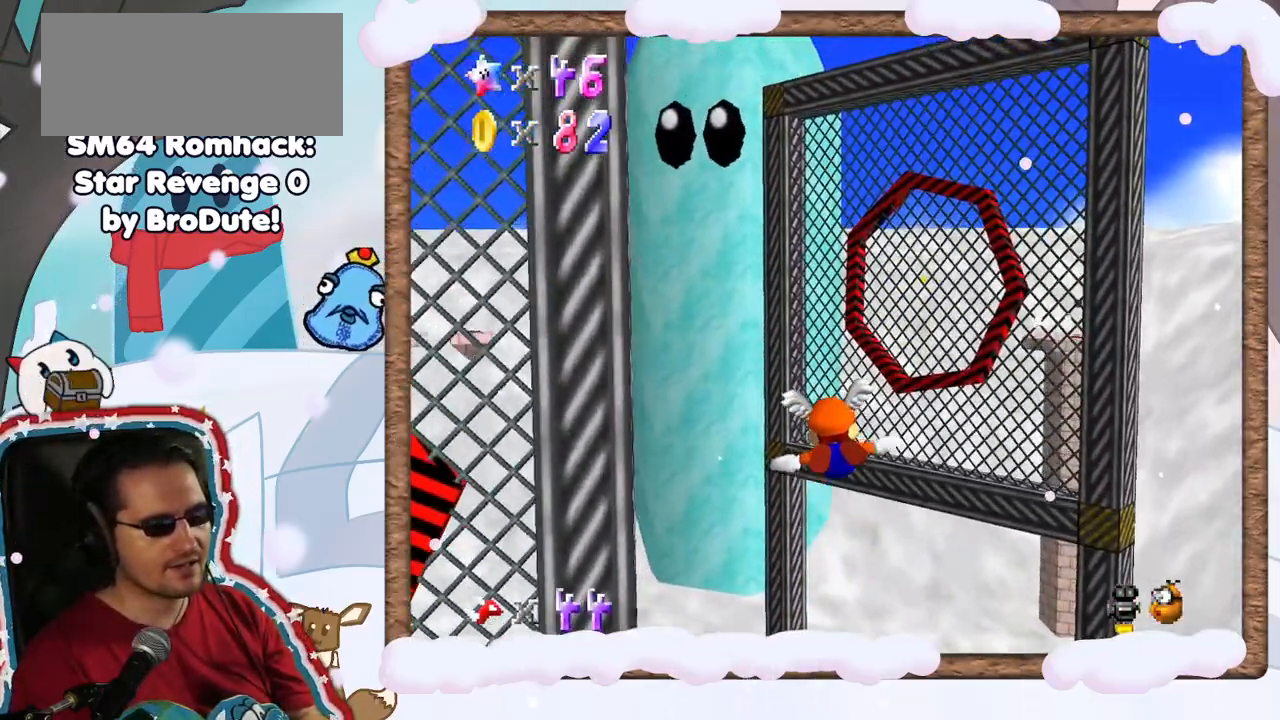
{"buttons": [], "left_stick": "left", "events": [[183, "left_stick", "up-left"], [417, "left_stick", "left"]]}
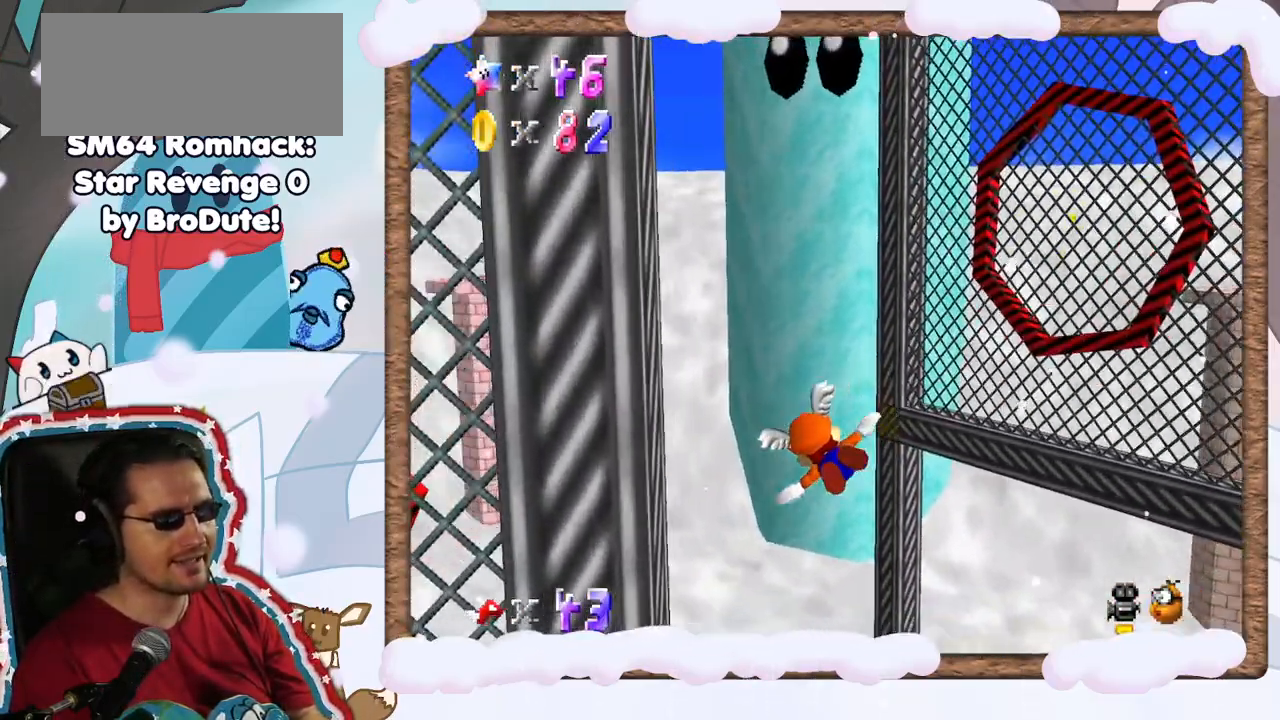
{"buttons": [], "left_stick": "up-left", "events": [[33, "left_stick", "center"], [300, "left_stick", "left"], [383, "left_stick", "up-left"]]}
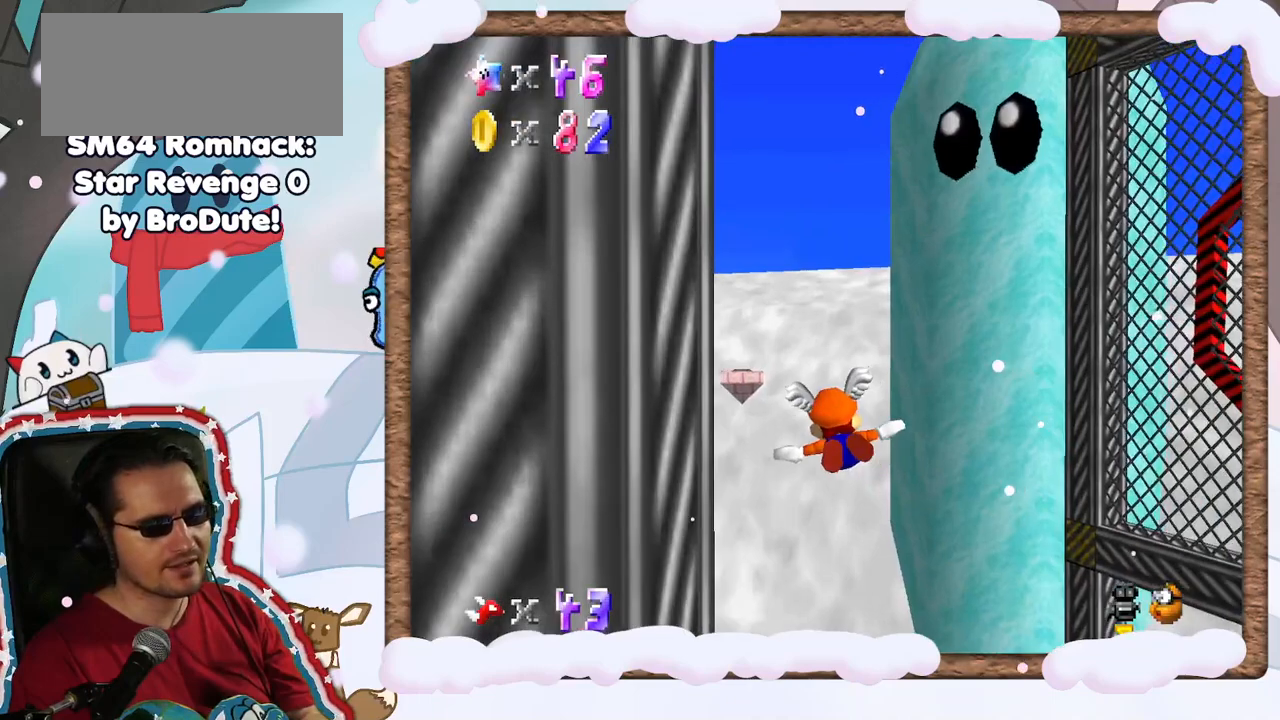
{"buttons": [], "left_stick": "center", "events": [[450, "left_stick", "center"]]}
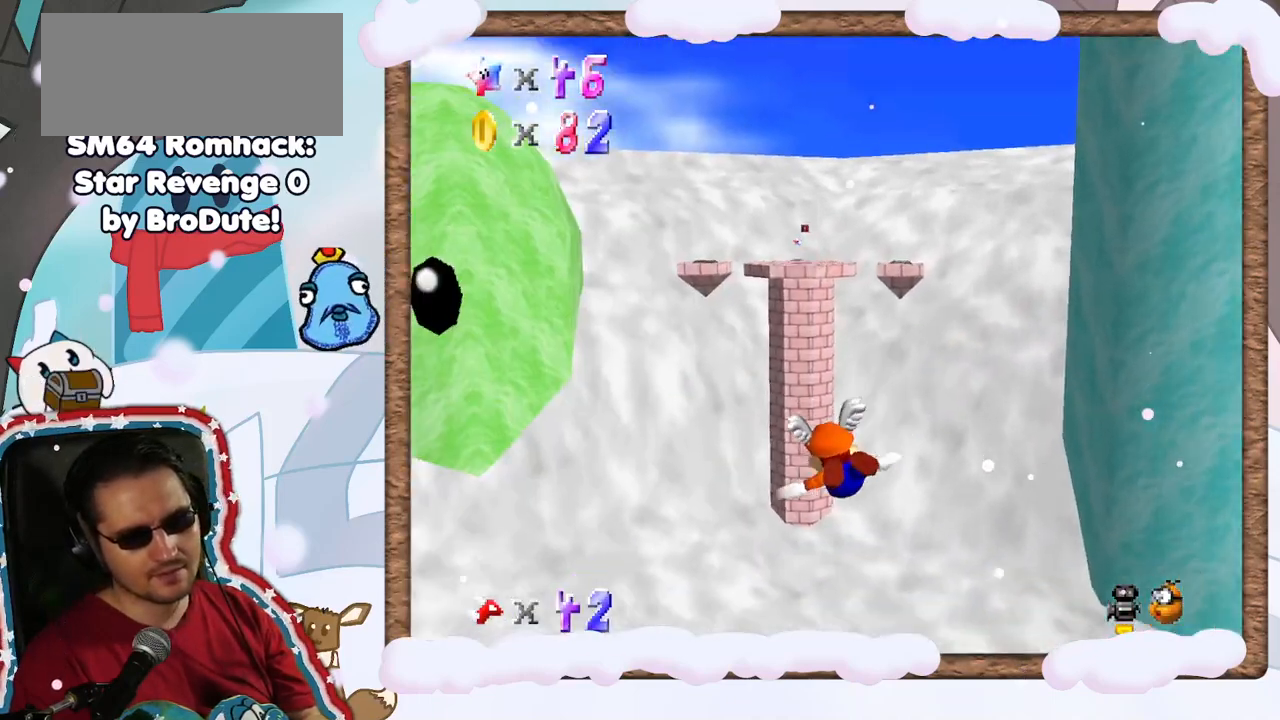
{"buttons": [], "left_stick": "center", "events": []}
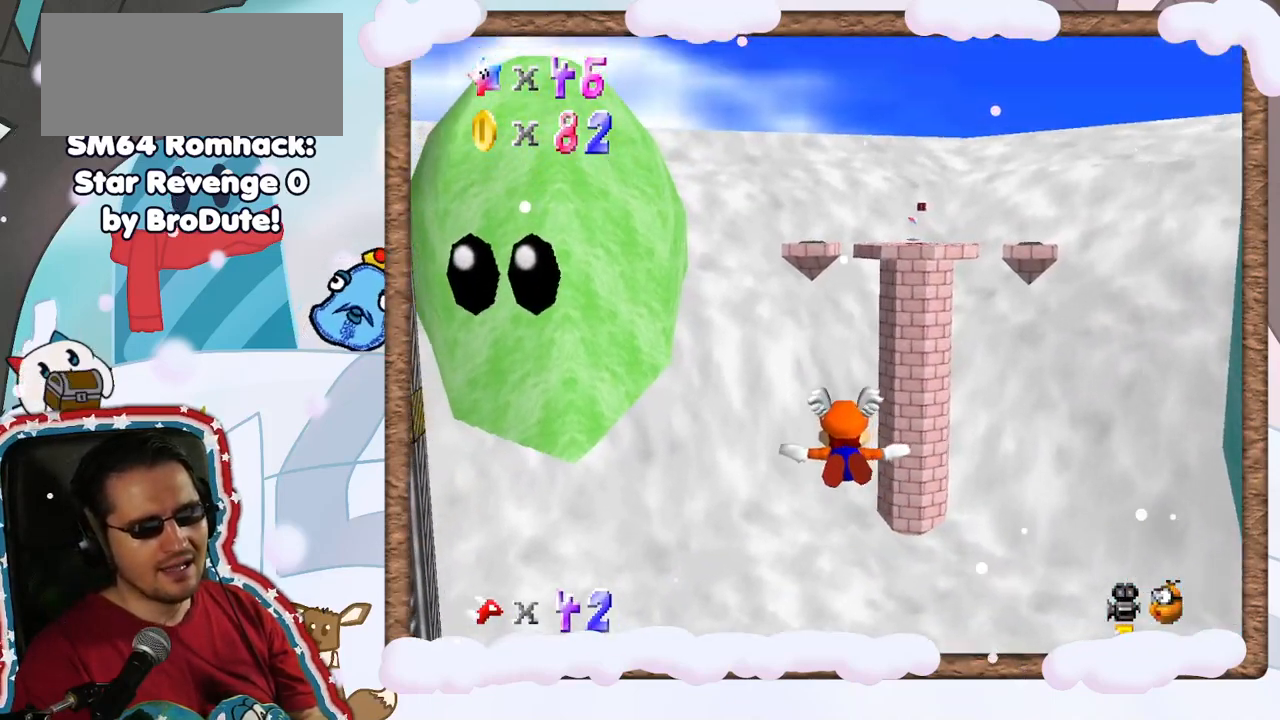
{"buttons": [], "left_stick": "up", "events": [[483, "left_stick", "up"]]}
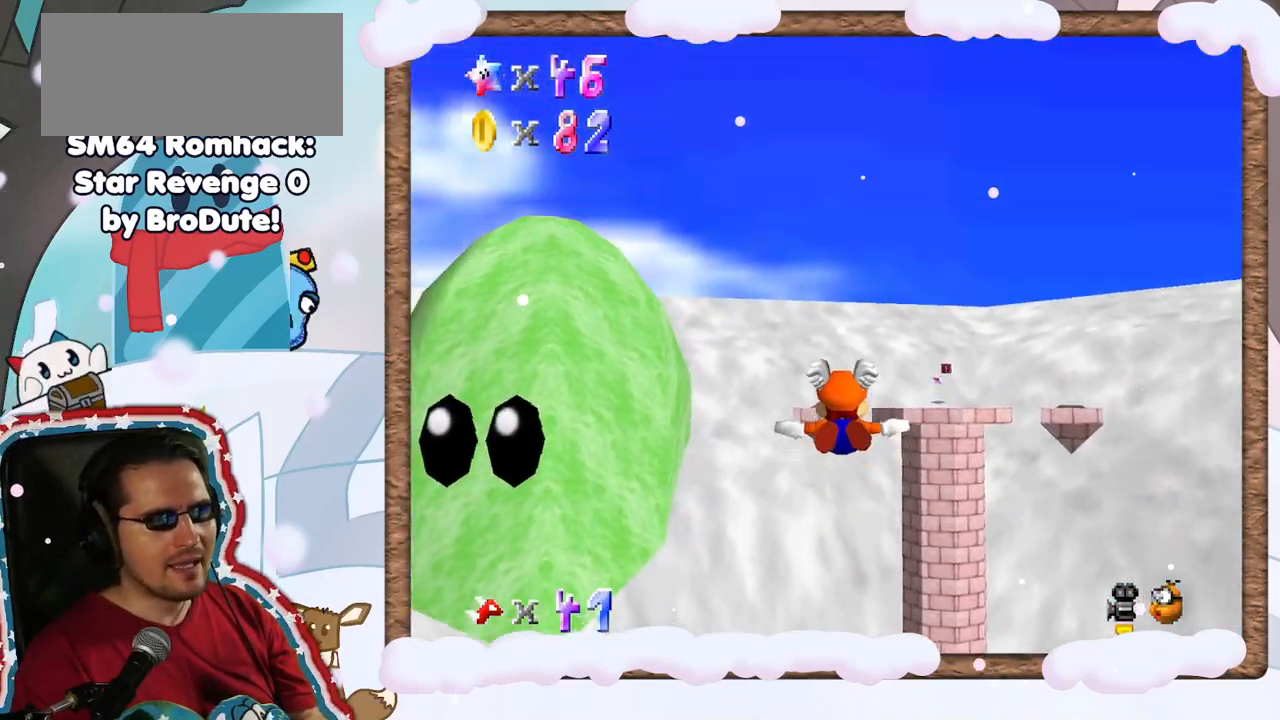
{"buttons": [], "left_stick": "up", "events": []}
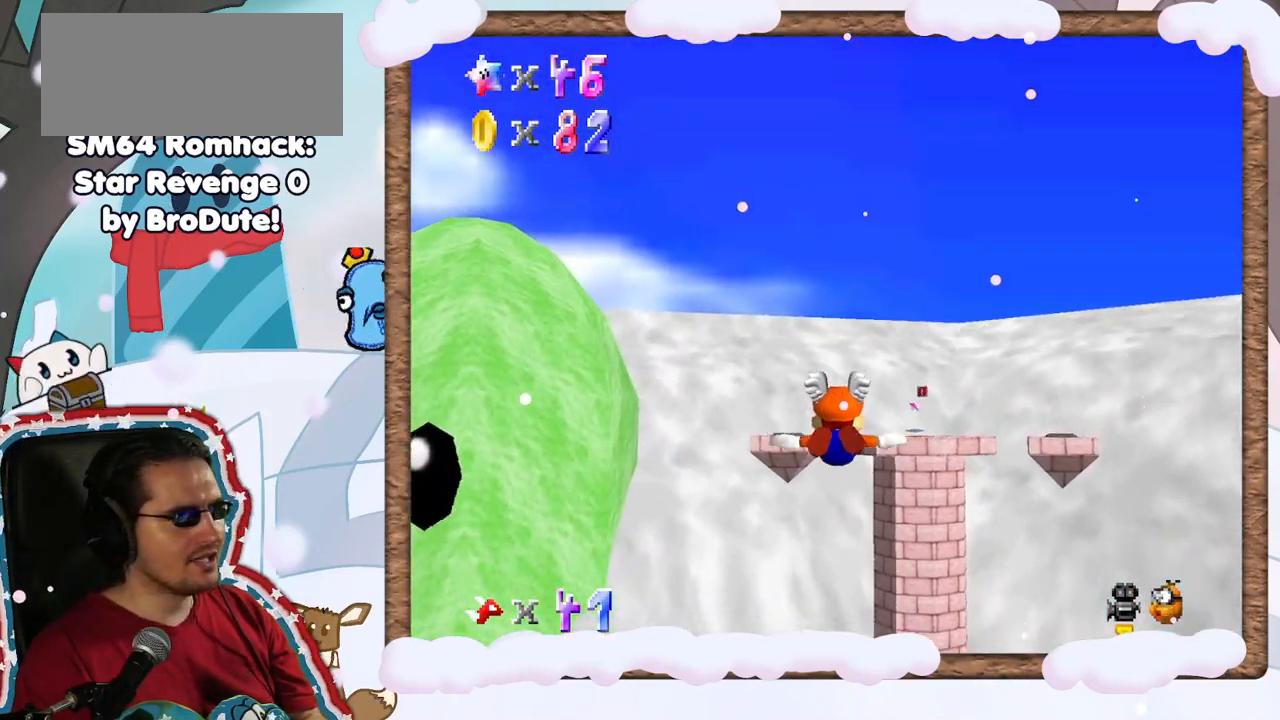
{"buttons": [], "left_stick": "center", "events": [[100, "left_stick", "center"]]}
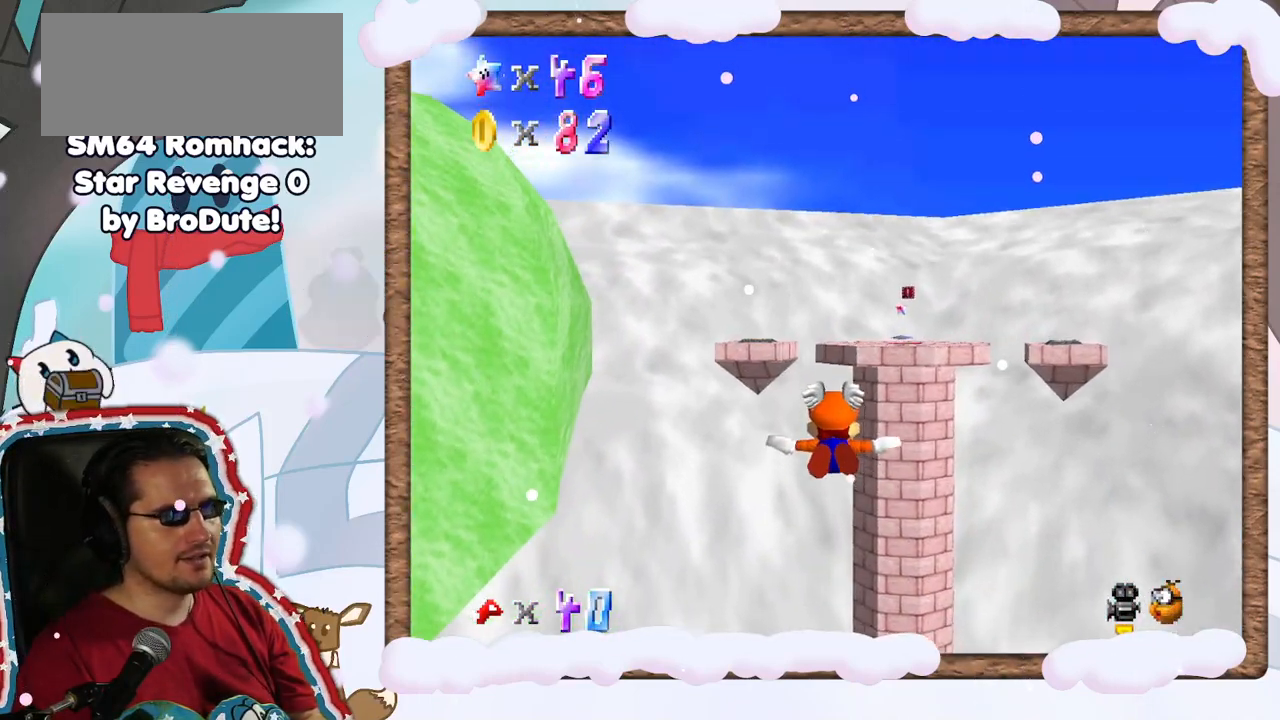
{"buttons": [], "left_stick": "up", "events": [[217, "left_stick", "up"]]}
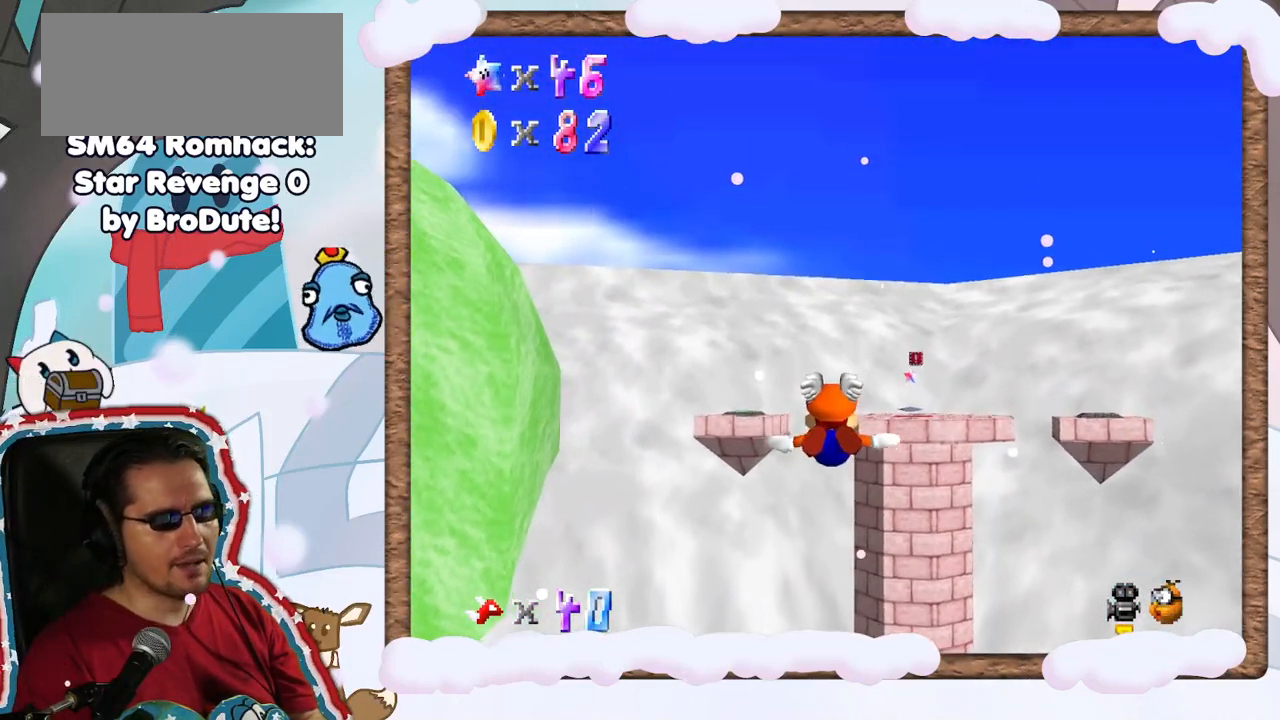
{"buttons": [], "left_stick": "center", "events": [[183, "left_stick", "center"]]}
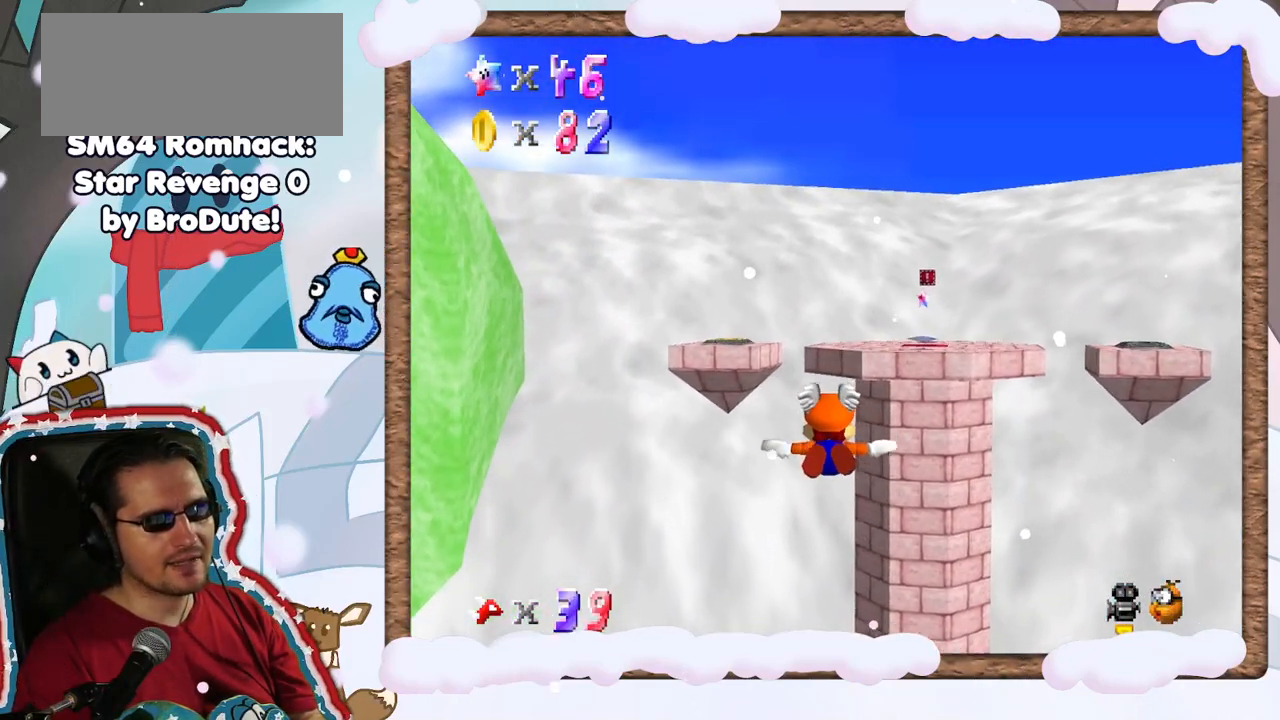
{"buttons": [], "left_stick": "up", "events": [[100, "left_stick", "right"], [417, "left_stick", "up"]]}
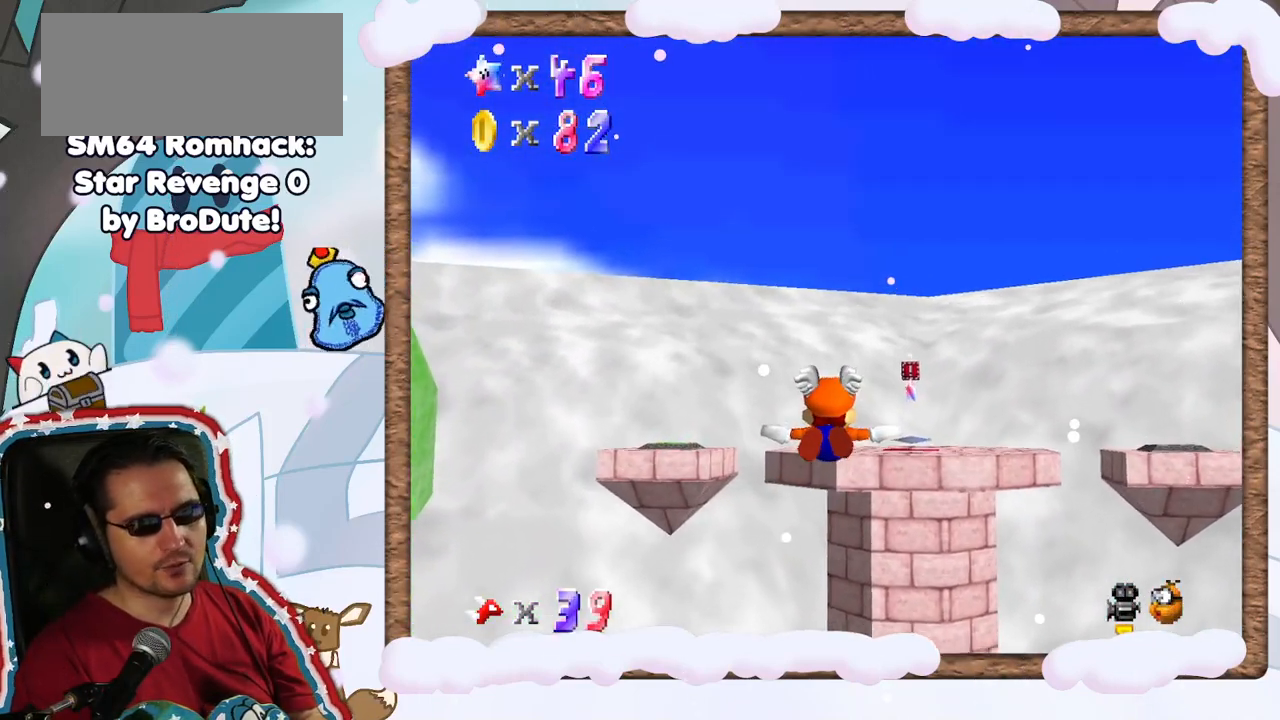
{"buttons": [], "left_stick": "up-right", "events": [[133, "left_stick", "center"], [433, "left_stick", "up"], [500, "left_stick", "up-right"]]}
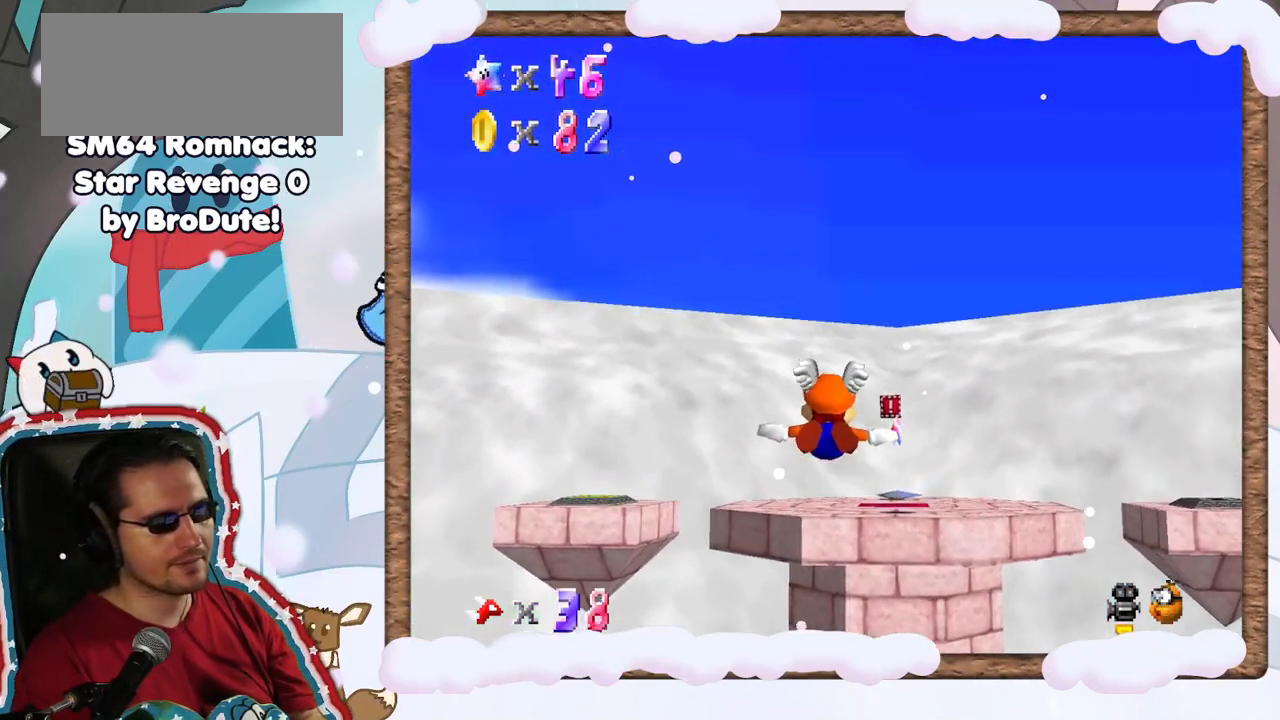
{"buttons": [], "left_stick": "center", "events": [[367, "left_stick", "center"]]}
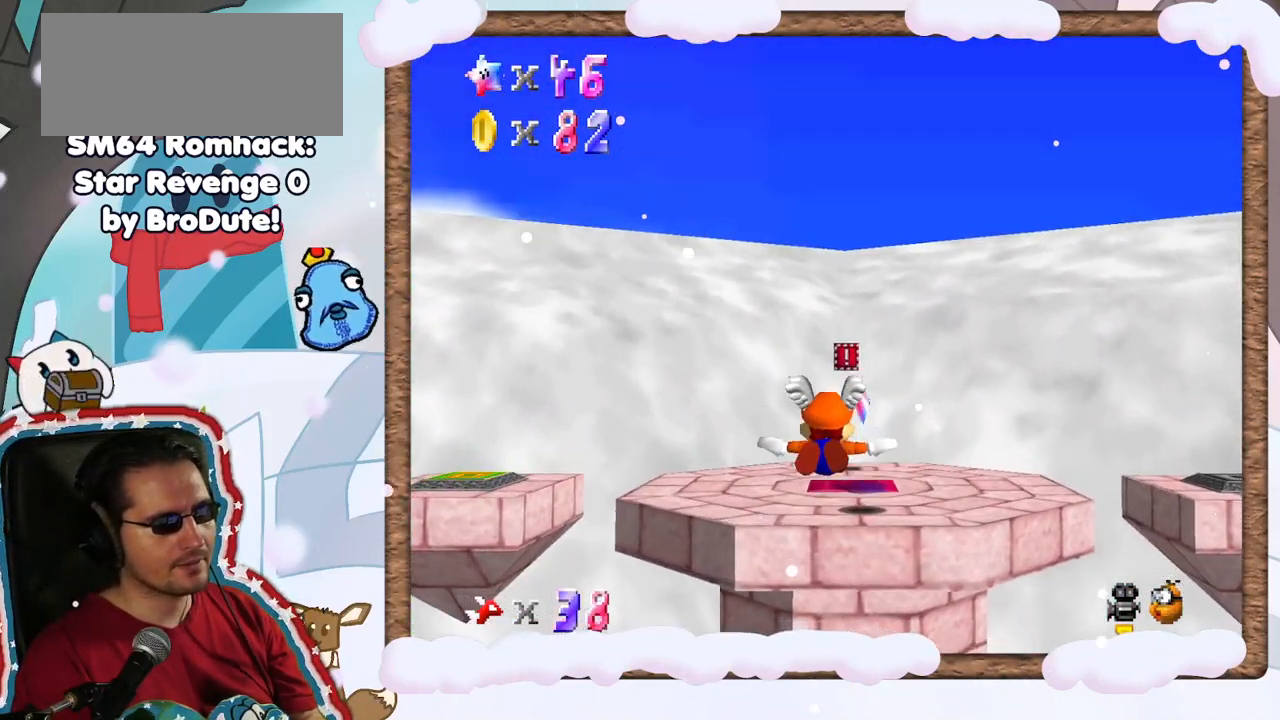
{"buttons": [], "left_stick": "center", "events": [[33, "left_stick", "up"], [383, "left_stick", "center"]]}
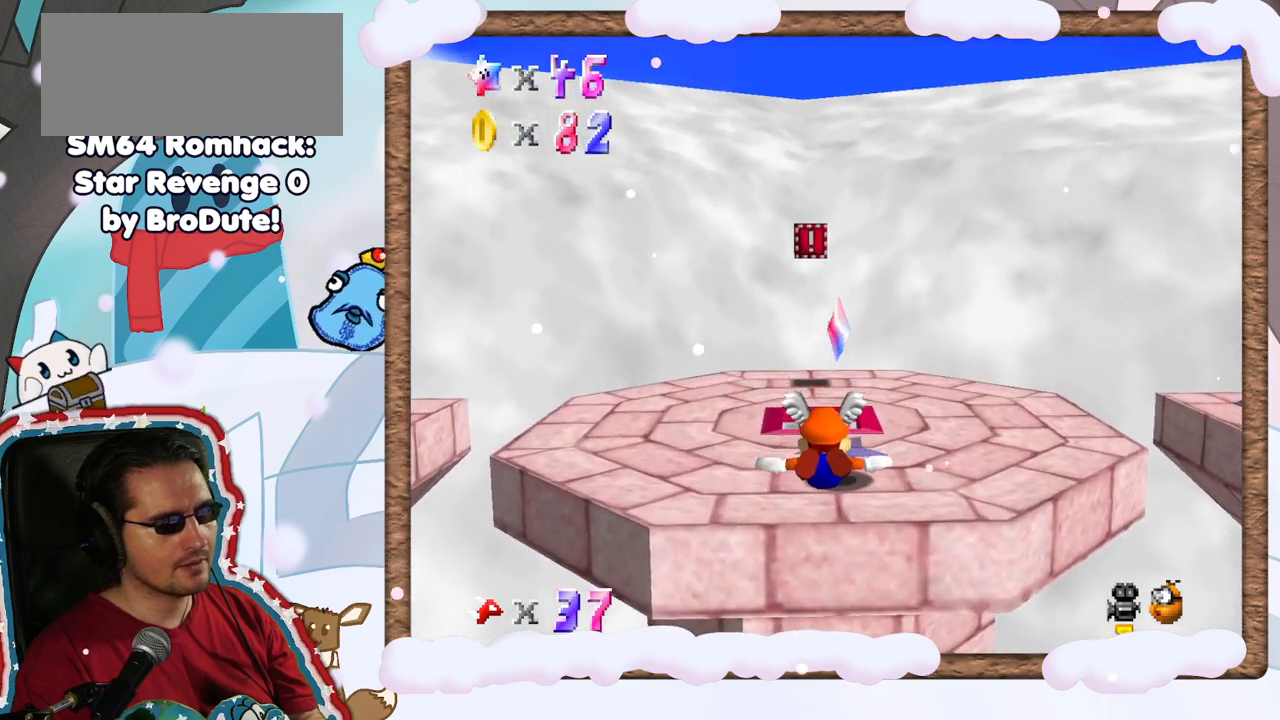
{"buttons": ["Z"], "left_stick": "center", "events": [[300, "Z", "down"]]}
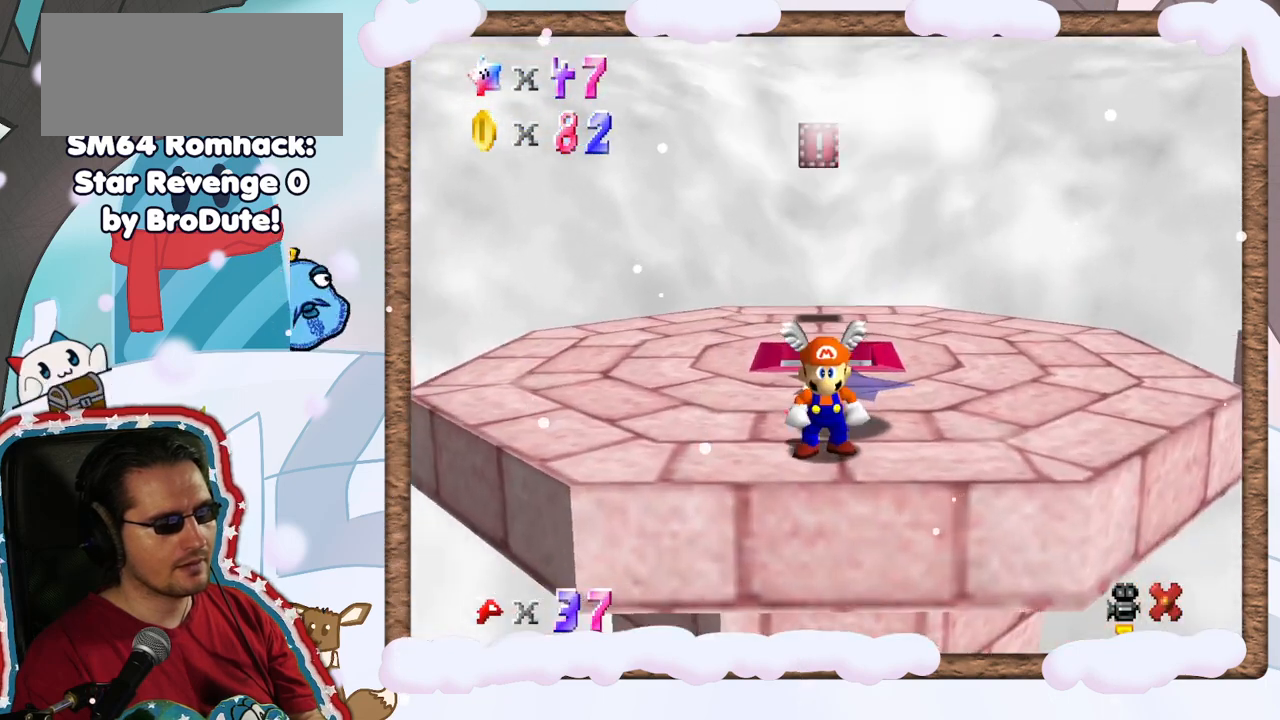
{"buttons": [], "left_stick": "center", "events": [[33, "Z", "up"]]}
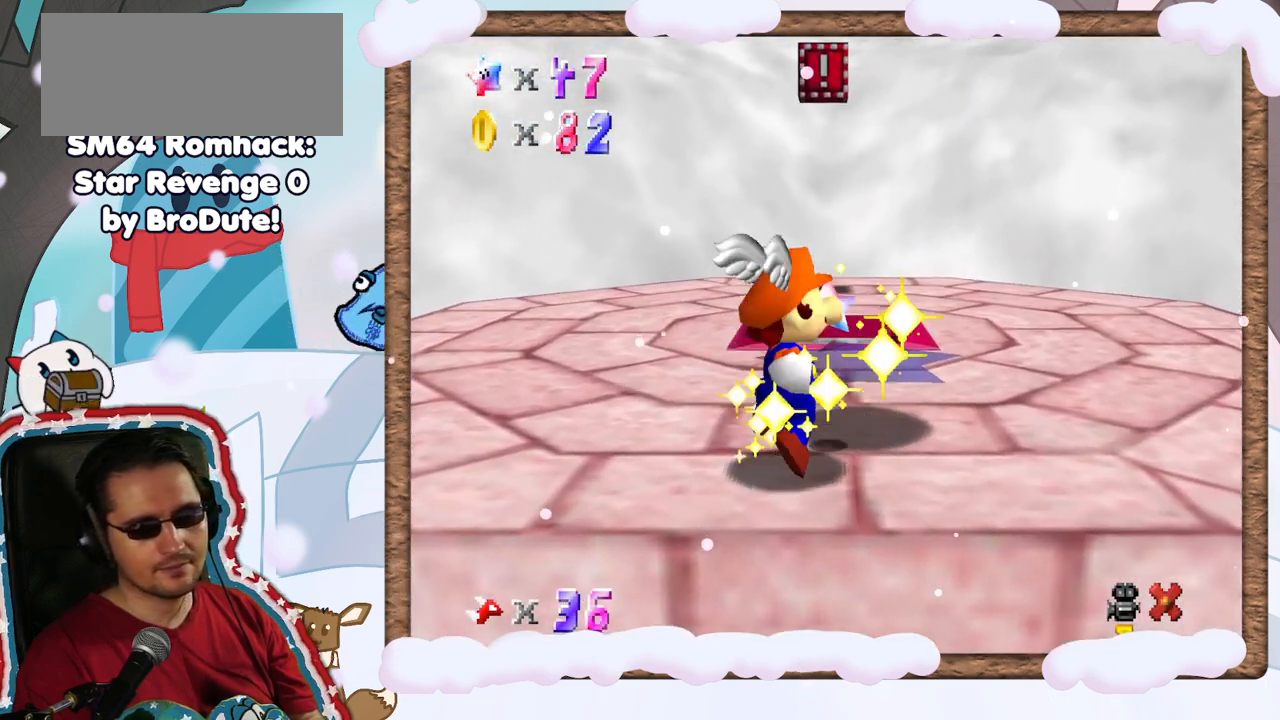
{"buttons": ["A"], "left_stick": "center", "events": [[67, "A", "down"], [200, "A", "up"], [283, "A", "down"], [400, "A", "up"], [483, "A", "down"]]}
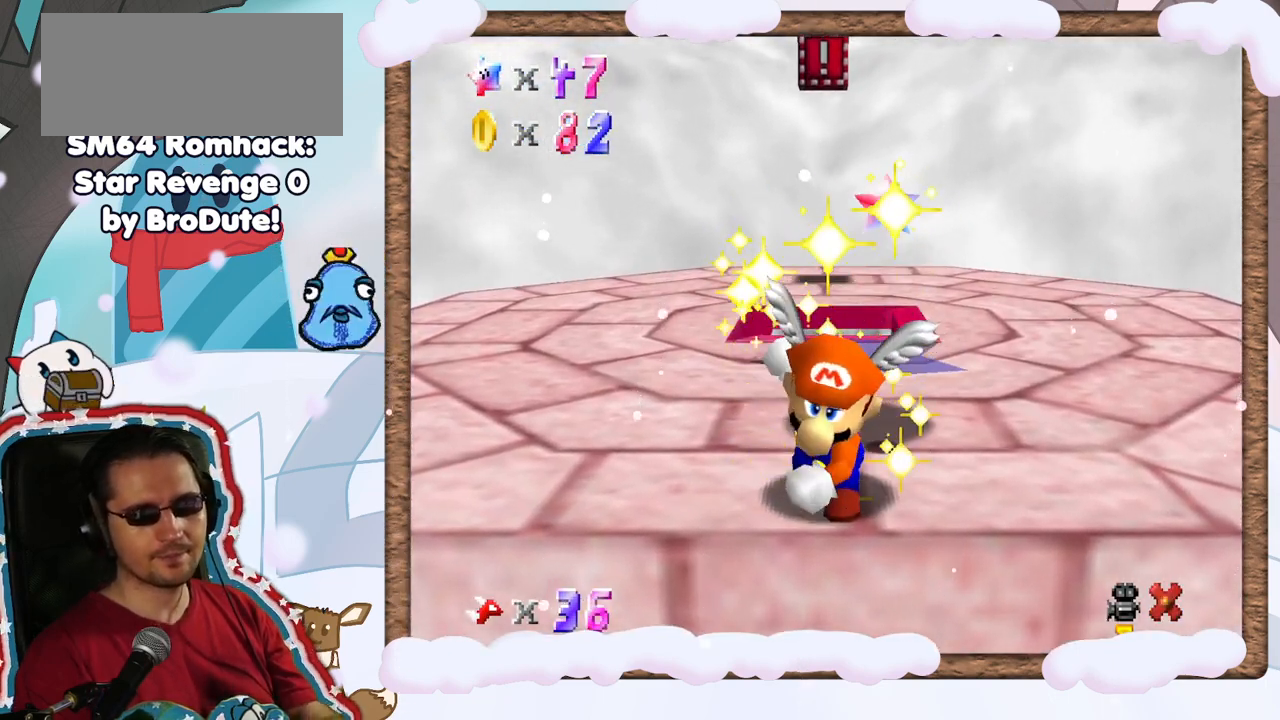
{"buttons": [], "left_stick": "center", "events": [[67, "A", "up"], [167, "A", "down"], [267, "A", "up"], [367, "A", "down"], [467, "A", "up"]]}
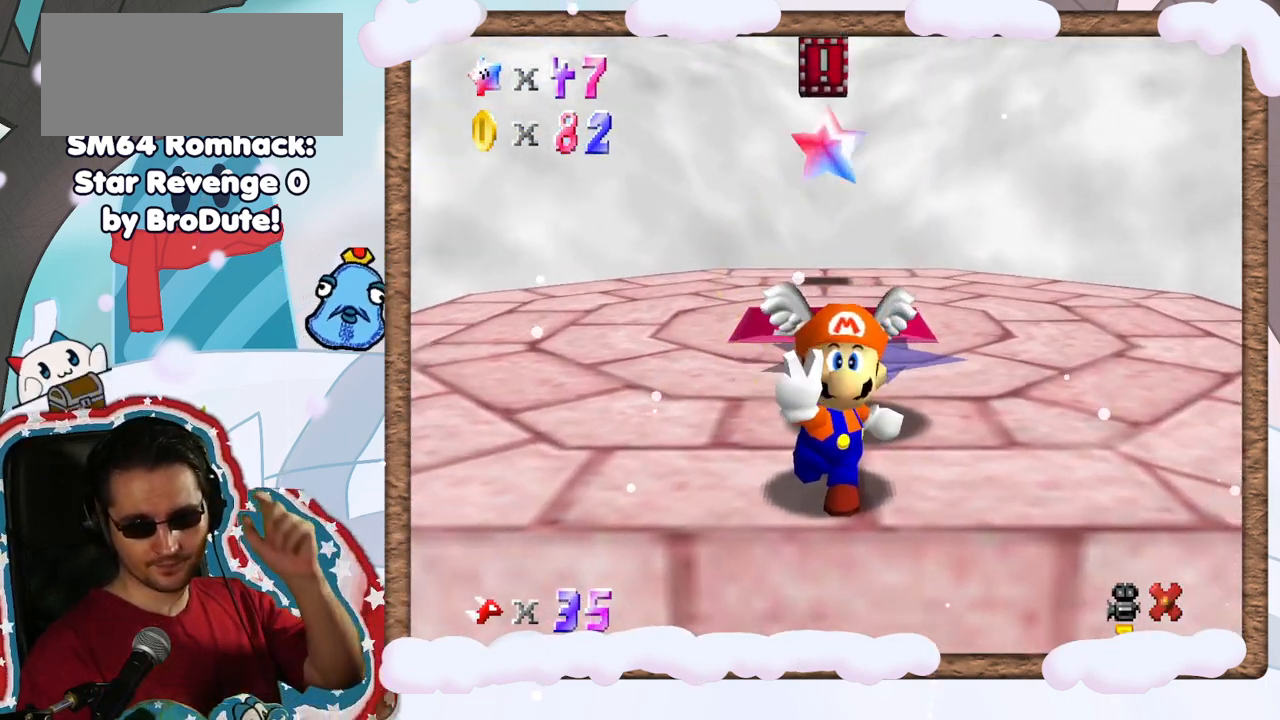
{"buttons": [], "left_stick": "center", "events": []}
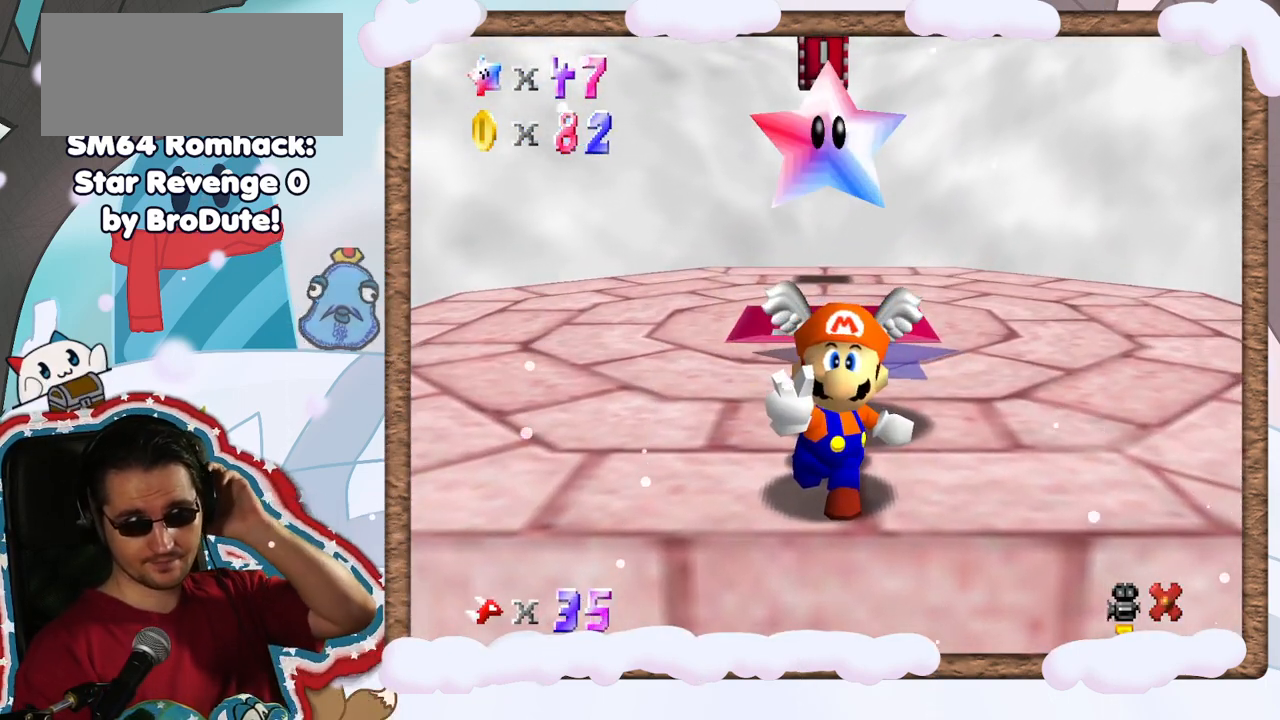
{"buttons": [], "left_stick": "center", "events": []}
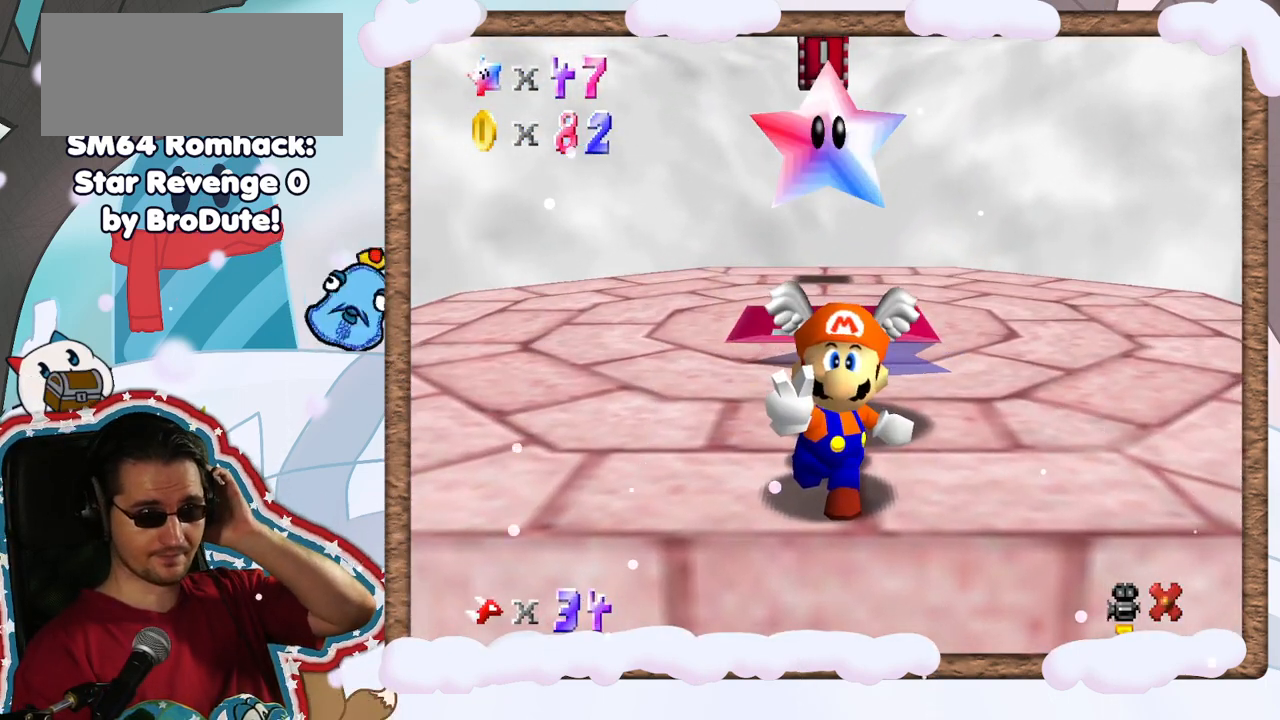
{"buttons": [], "left_stick": "center", "events": []}
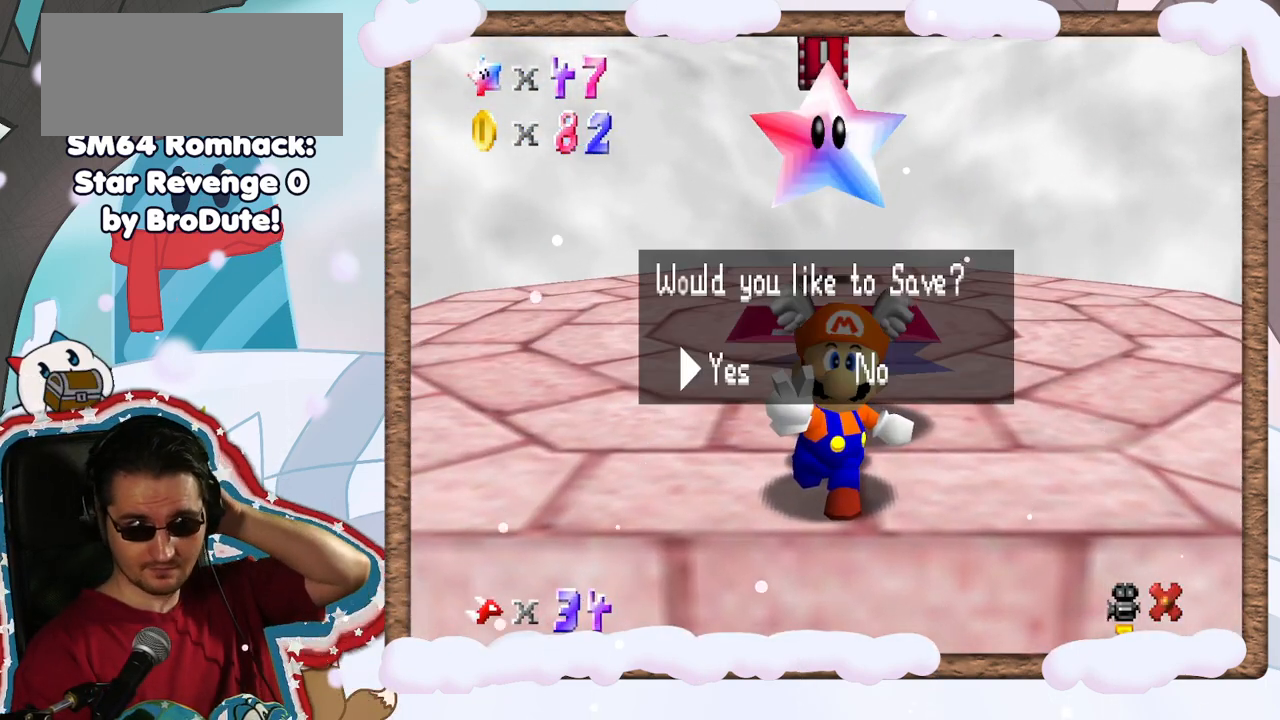
{"buttons": [], "left_stick": "center", "events": []}
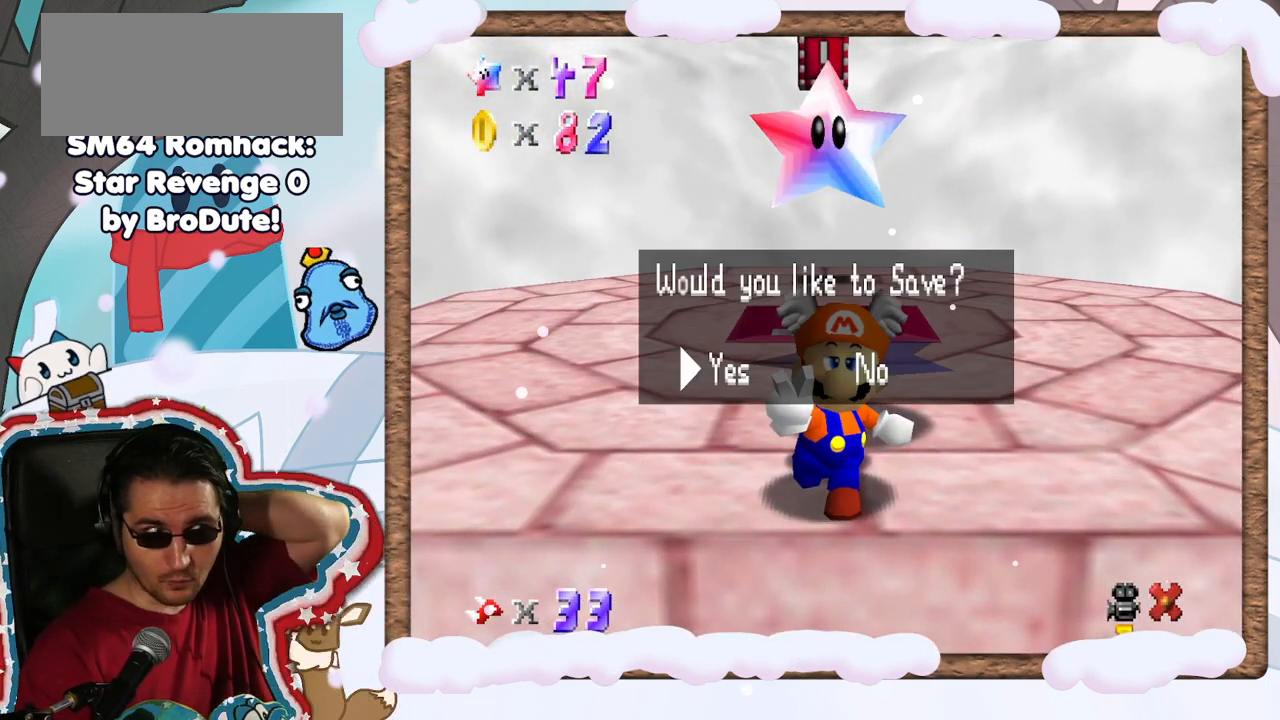
{"buttons": [], "left_stick": "center", "events": [[33, "A", "down"], [133, "DPAD_LEFT", "down"], [167, "A", "up"], [217, "DPAD_LEFT", "up"]]}
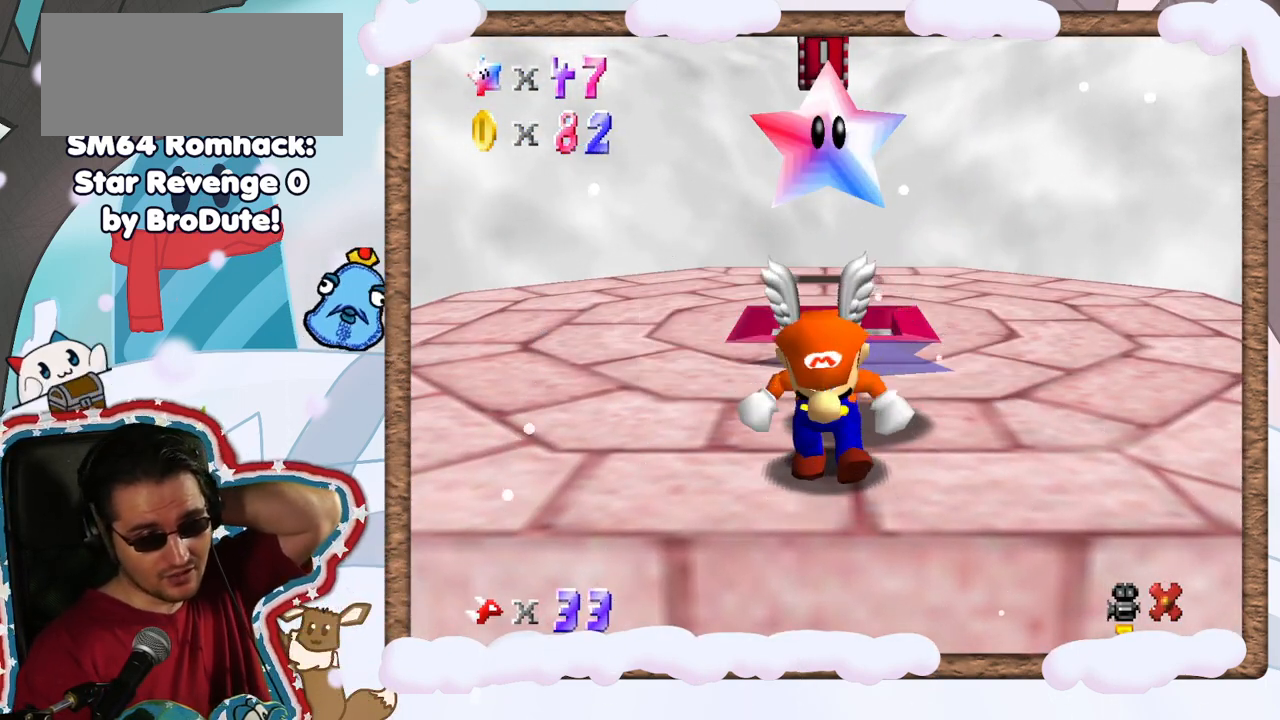
{"buttons": [], "left_stick": "center", "events": []}
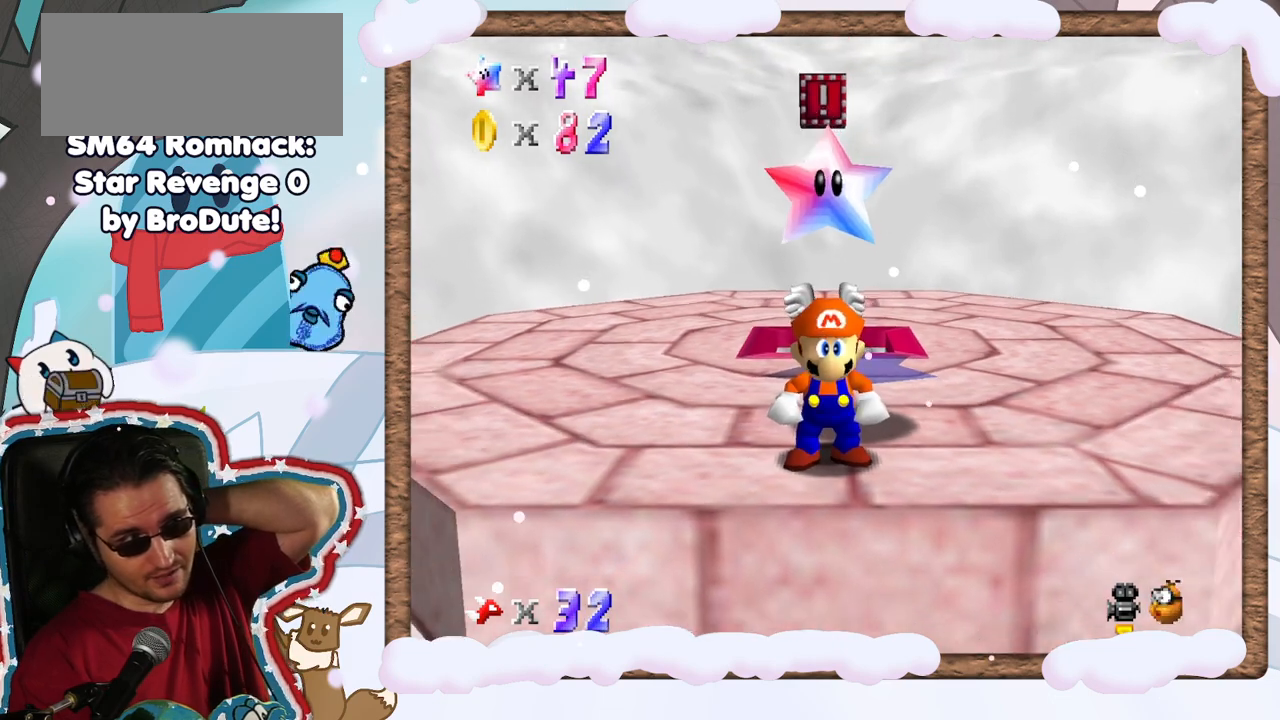
{"buttons": [], "left_stick": "center", "events": []}
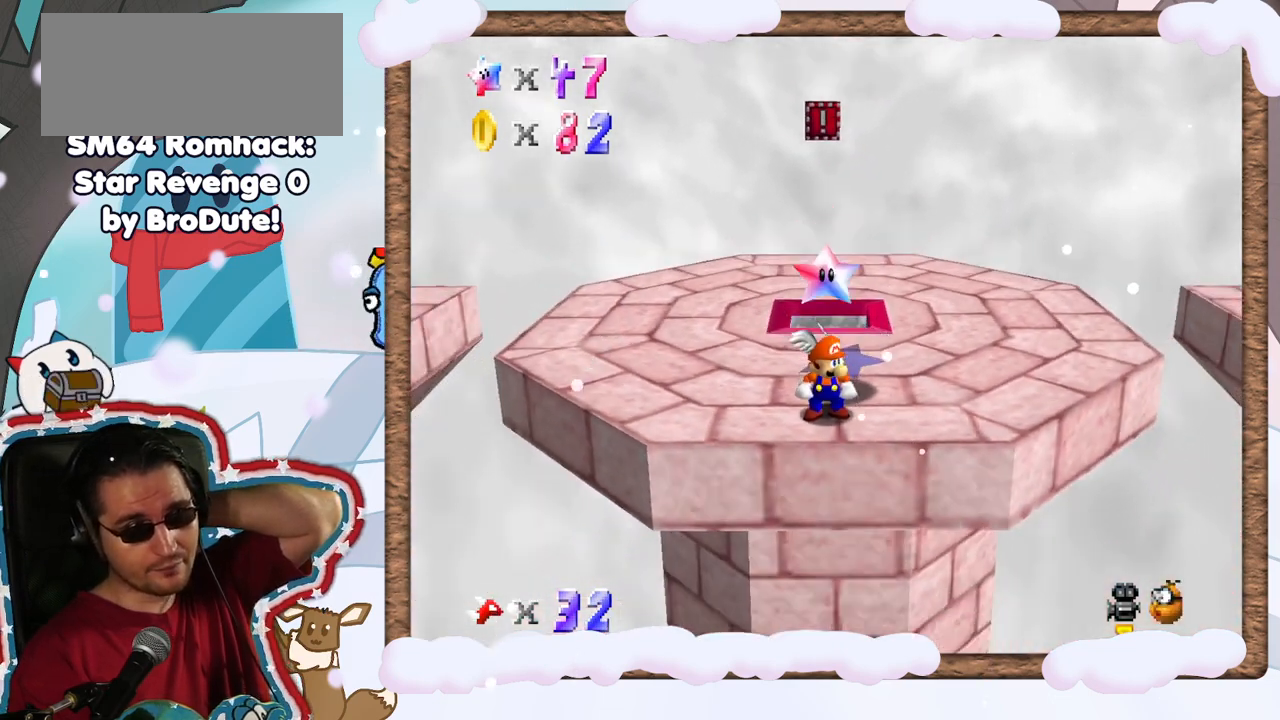
{"buttons": [], "left_stick": "center", "events": []}
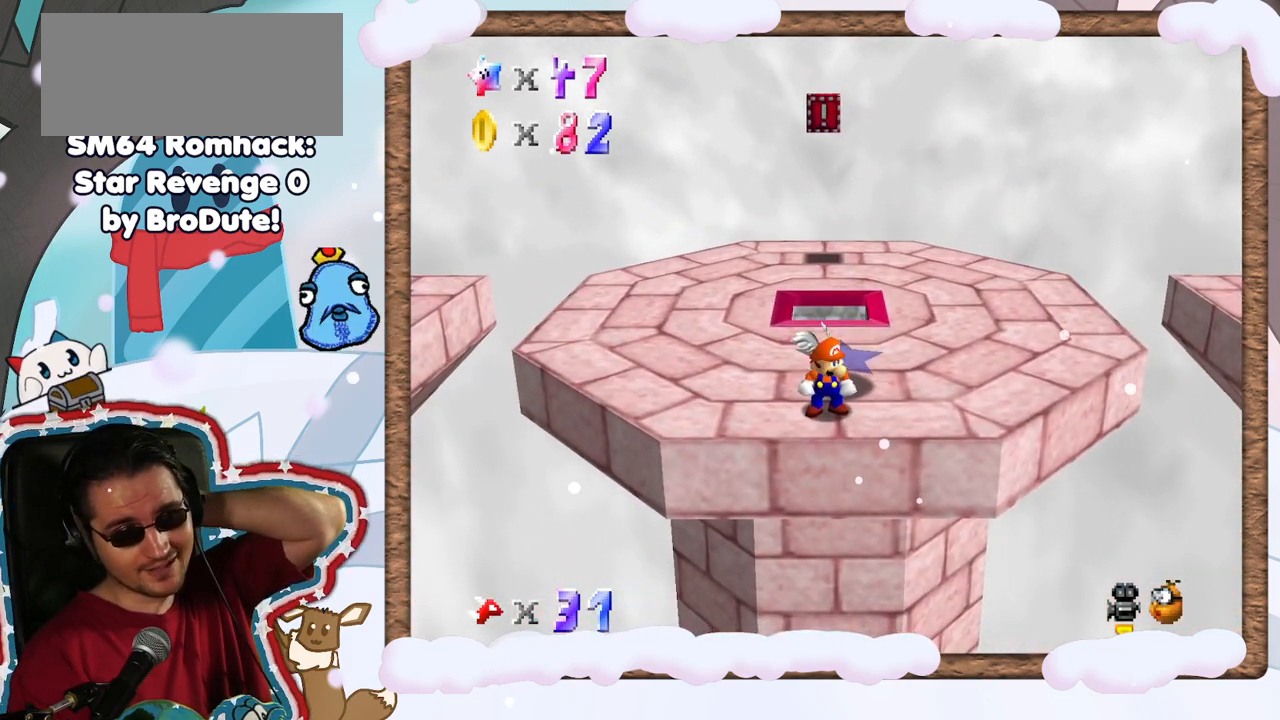
{"buttons": [], "left_stick": "center", "events": [[33, "DPAD_UP", "down"], [100, "DPAD_UP", "up"], [167, "DPAD_DOWN", "down"], [233, "DPAD_DOWN", "up"]]}
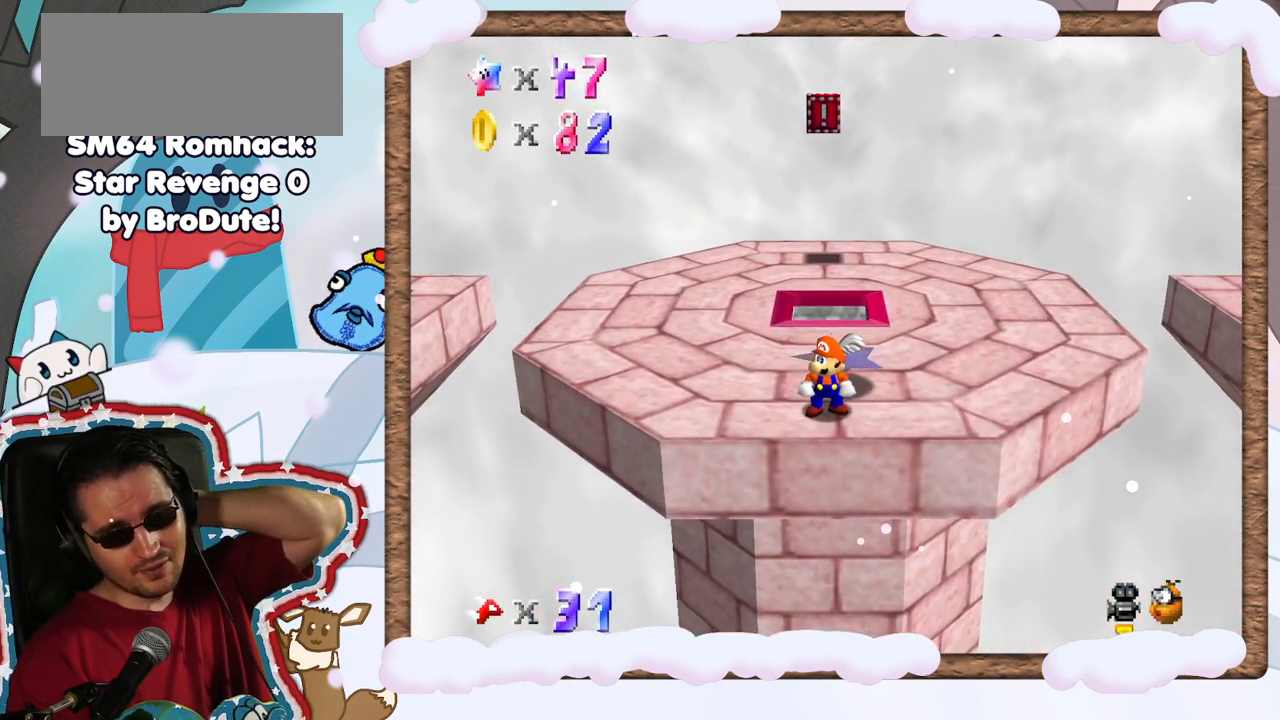
{"buttons": [], "left_stick": "center", "events": []}